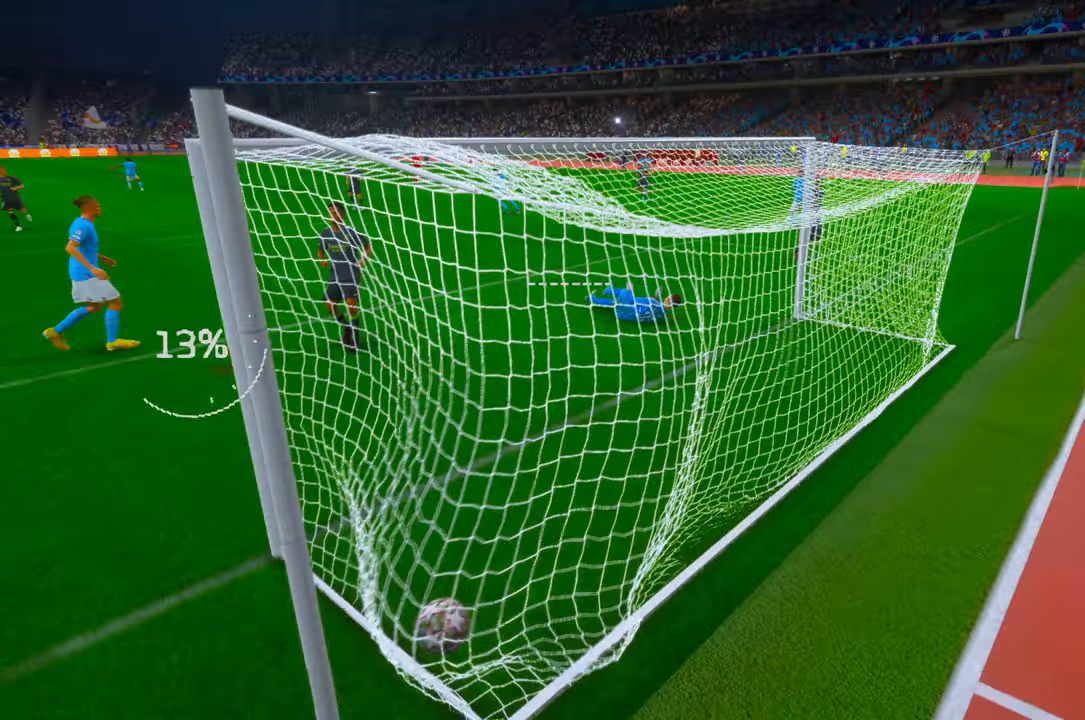
Gameplay with a controller (Xbox layout); each line is a JSON object with the inputs held at the frame after it (dt_ms = milliseconds from this image to that frame). "events" lists button and stick changes between this image and that frame as [ms after this image, input, new state], when the widget could be followed in between. Not read: L3 R3.
{"dt_ms": 500, "buttons": ["R2"], "left_stick": "center", "right_stick": "center", "events": [[300, "R2", "down"]]}
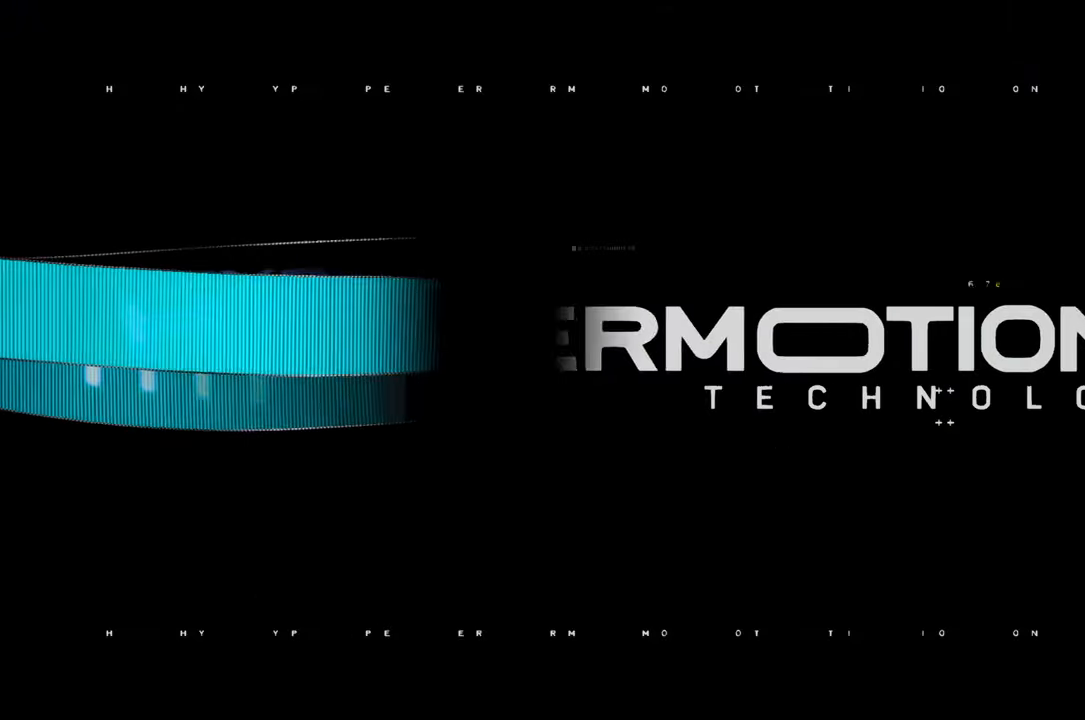
{"dt_ms": 500, "buttons": ["R2"], "left_stick": "center", "right_stick": "center", "events": []}
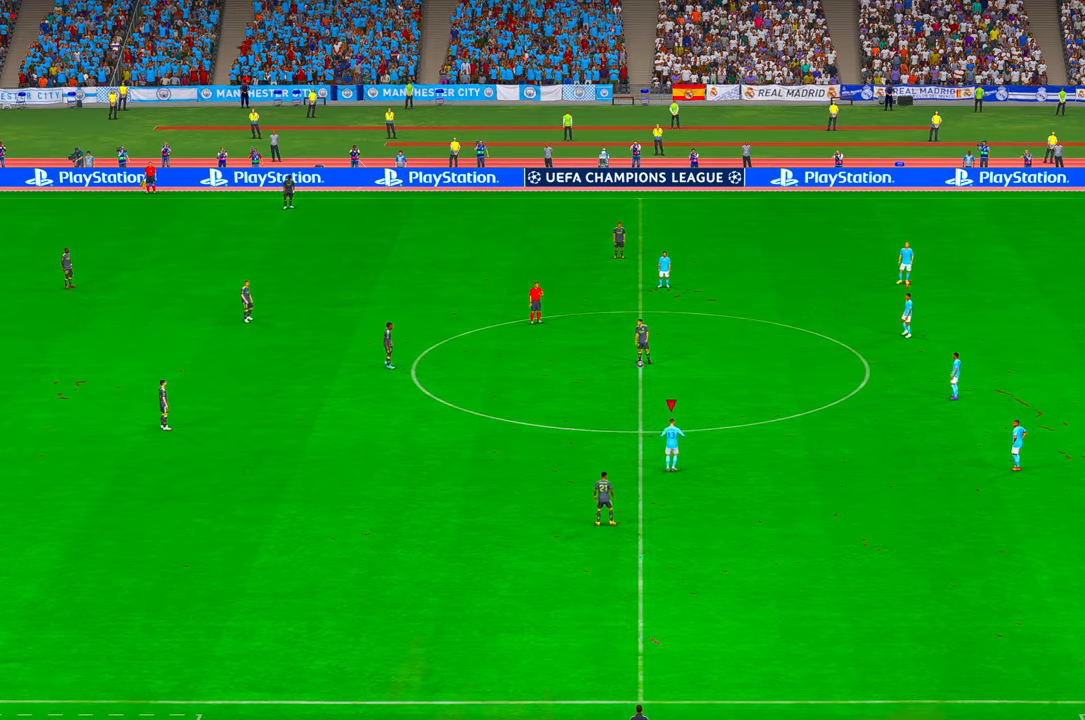
{"dt_ms": 500, "buttons": ["R2"], "left_stick": "center", "right_stick": "center", "events": []}
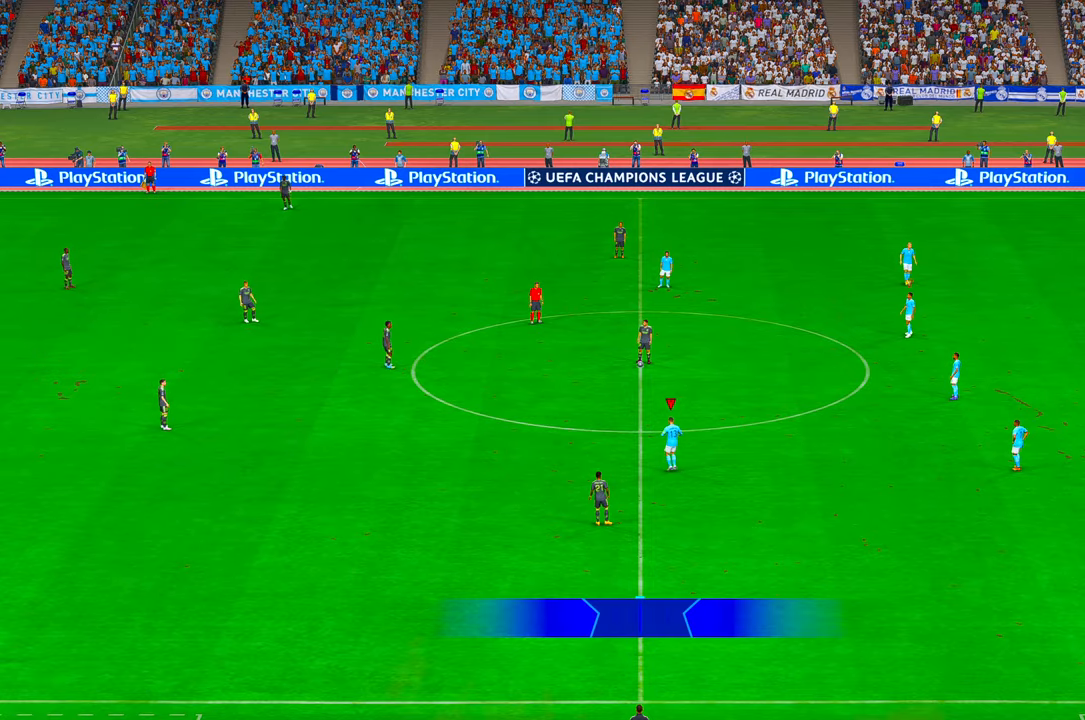
{"dt_ms": 500, "buttons": ["R2"], "left_stick": "up", "right_stick": "center", "events": [[216, "left_stick", "up"]]}
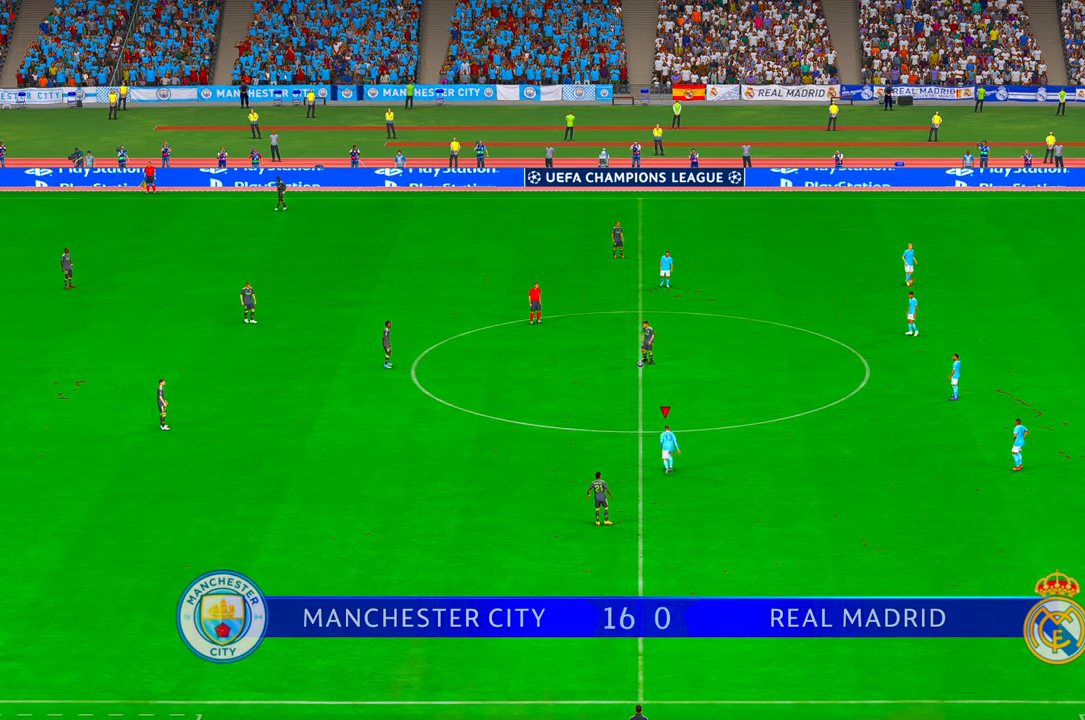
{"dt_ms": 500, "buttons": ["R2"], "left_stick": "up", "right_stick": "center", "events": [[166, "DPAD_DOWN", "down"], [200, "DPAD_DOWN", "up"]]}
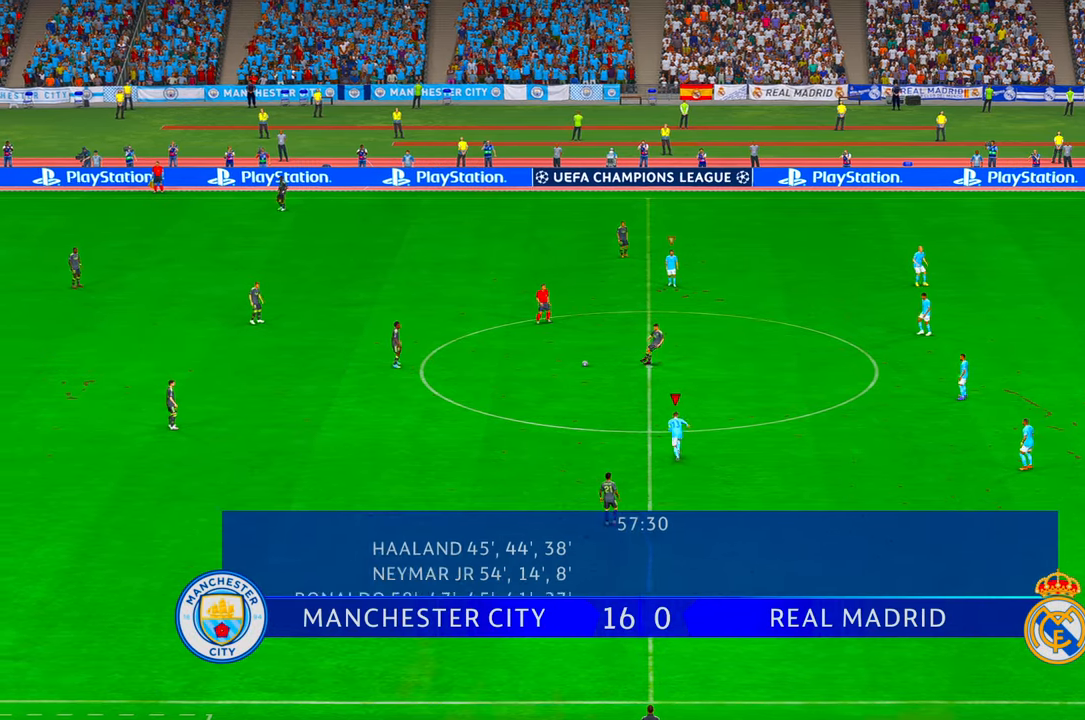
{"dt_ms": 500, "buttons": ["R2"], "left_stick": "up-left", "right_stick": "center", "events": [[200, "left_stick", "up-left"]]}
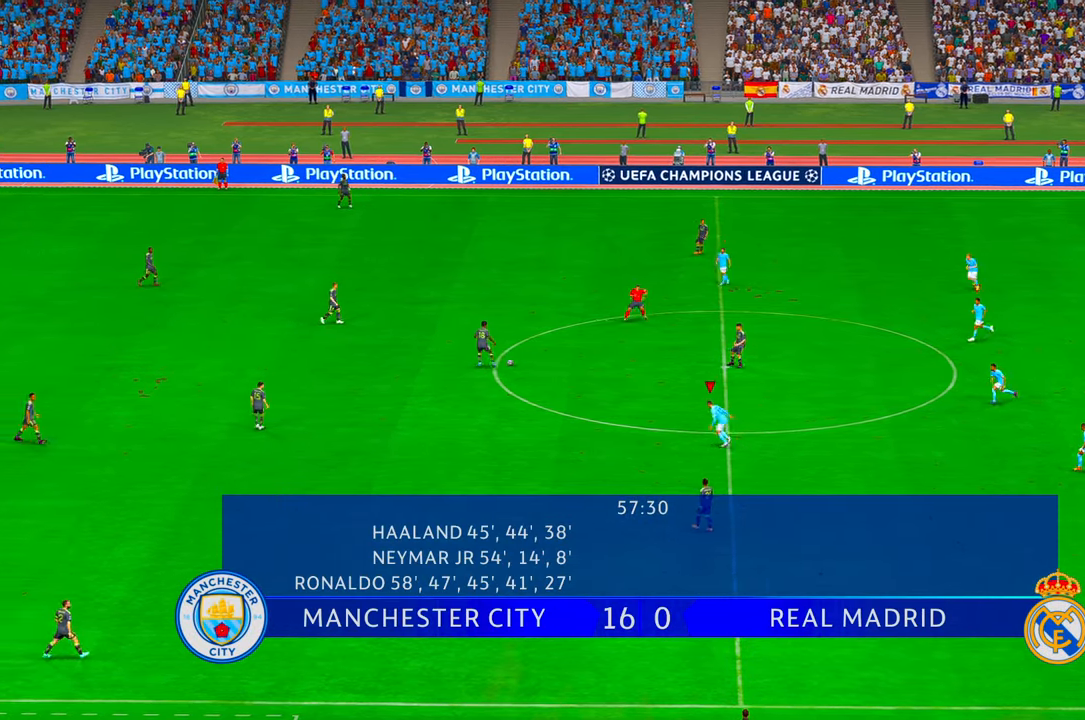
{"dt_ms": 1000, "buttons": ["R2"], "left_stick": "down-left", "right_stick": "center"}
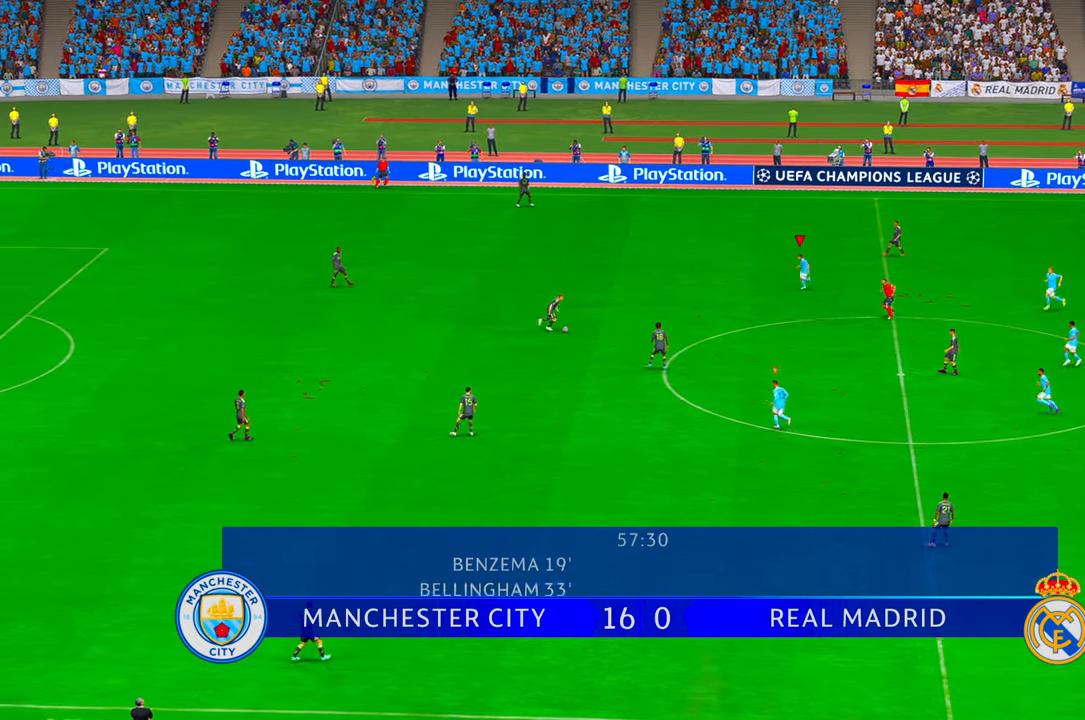
{"dt_ms": 500, "buttons": ["R2"], "left_stick": "down", "right_stick": "center", "events": [[433, "left_stick", "down"]]}
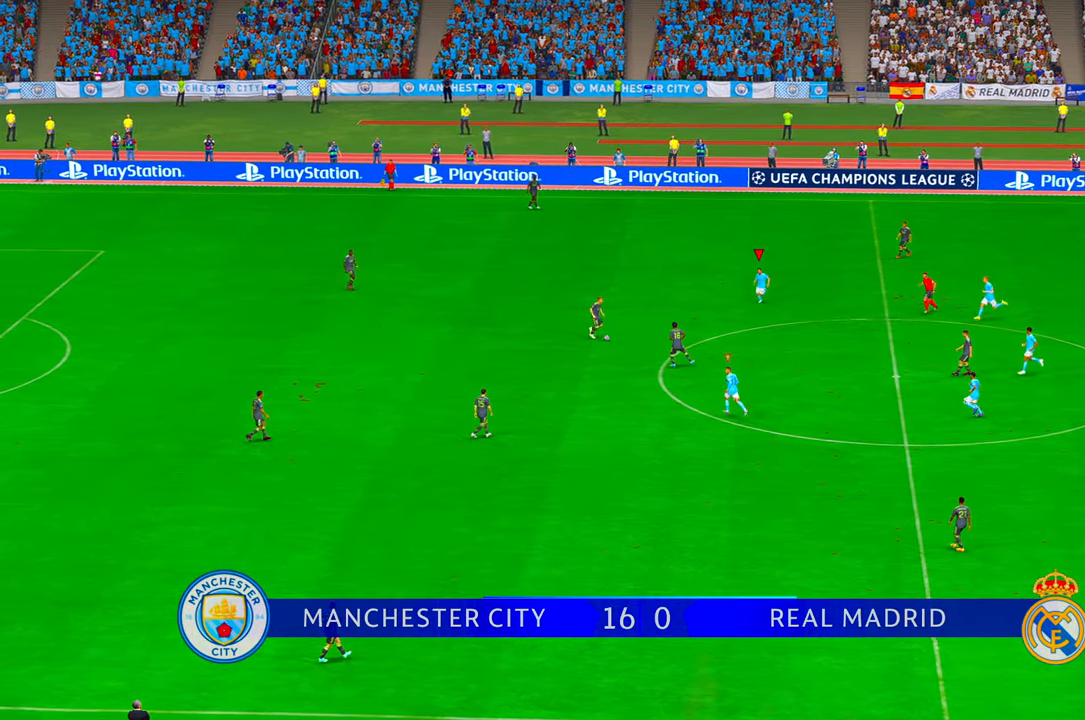
{"dt_ms": 500, "buttons": ["R2"], "left_stick": "down", "right_stick": "center", "events": []}
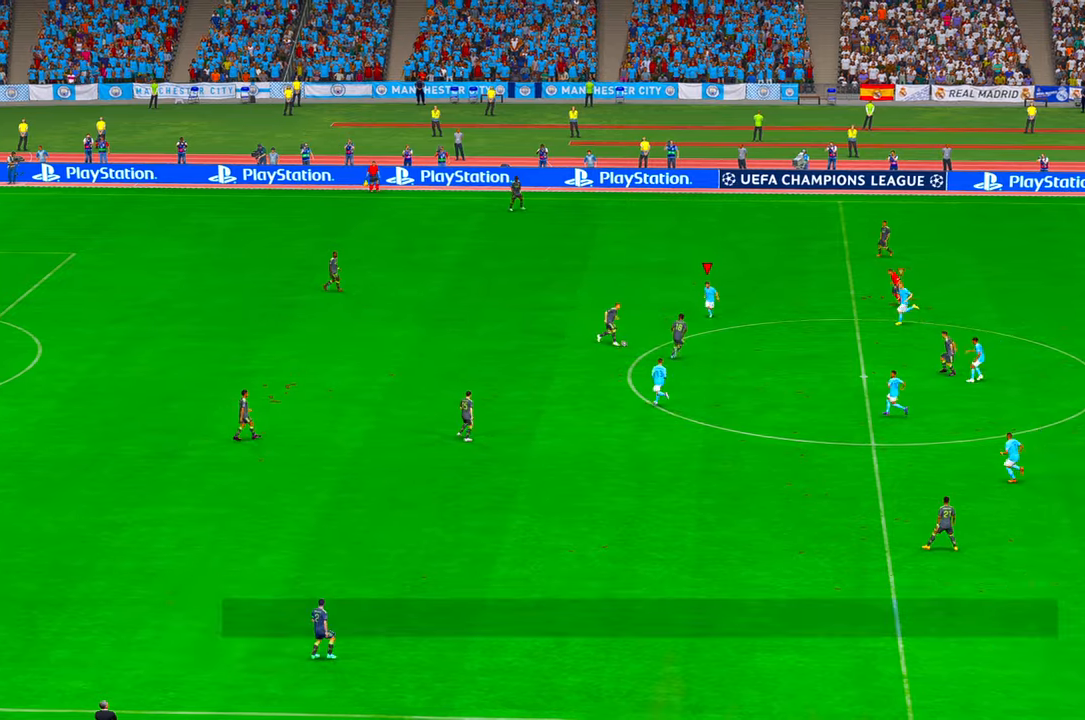
{"dt_ms": 500, "buttons": ["R2"], "left_stick": "down", "right_stick": "center", "events": []}
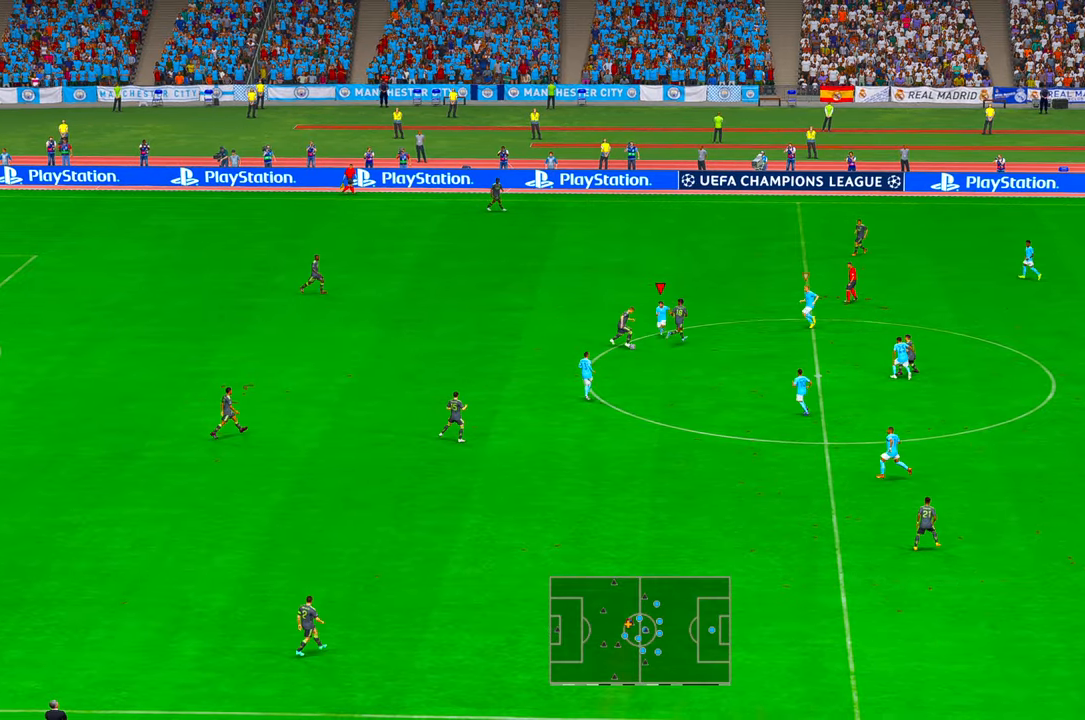
{"dt_ms": 500, "buttons": ["R2"], "left_stick": "down", "right_stick": "center", "events": []}
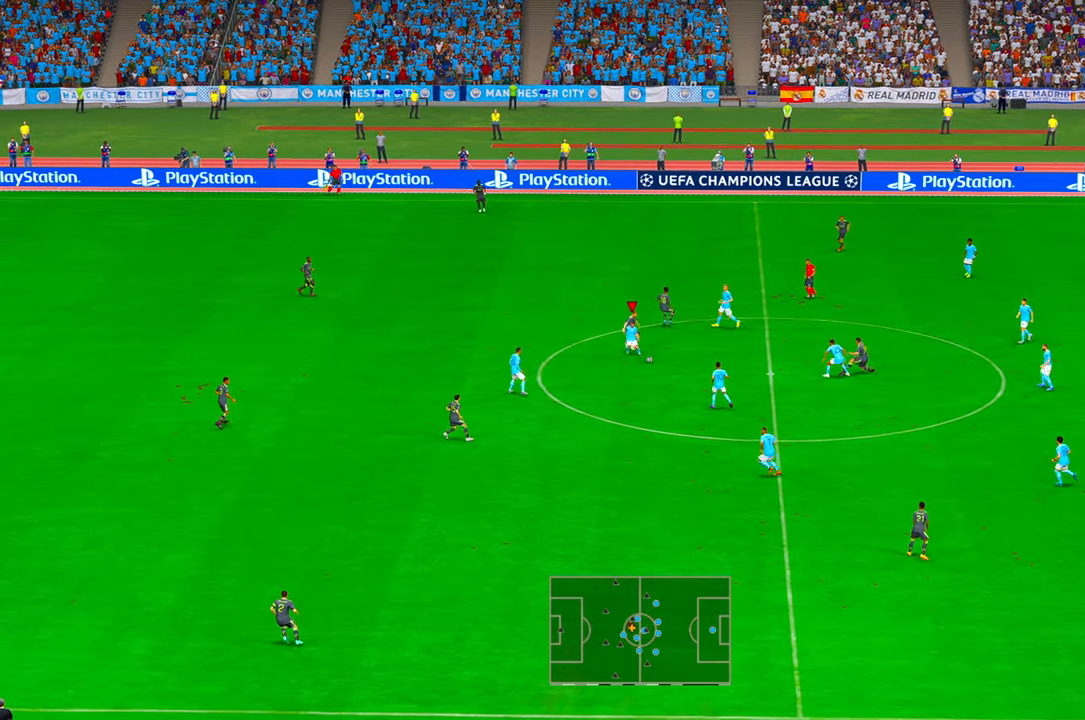
{"dt_ms": 500, "buttons": ["R2"], "left_stick": "down-left", "right_stick": "center", "events": [[300, "left_stick", "down-left"]]}
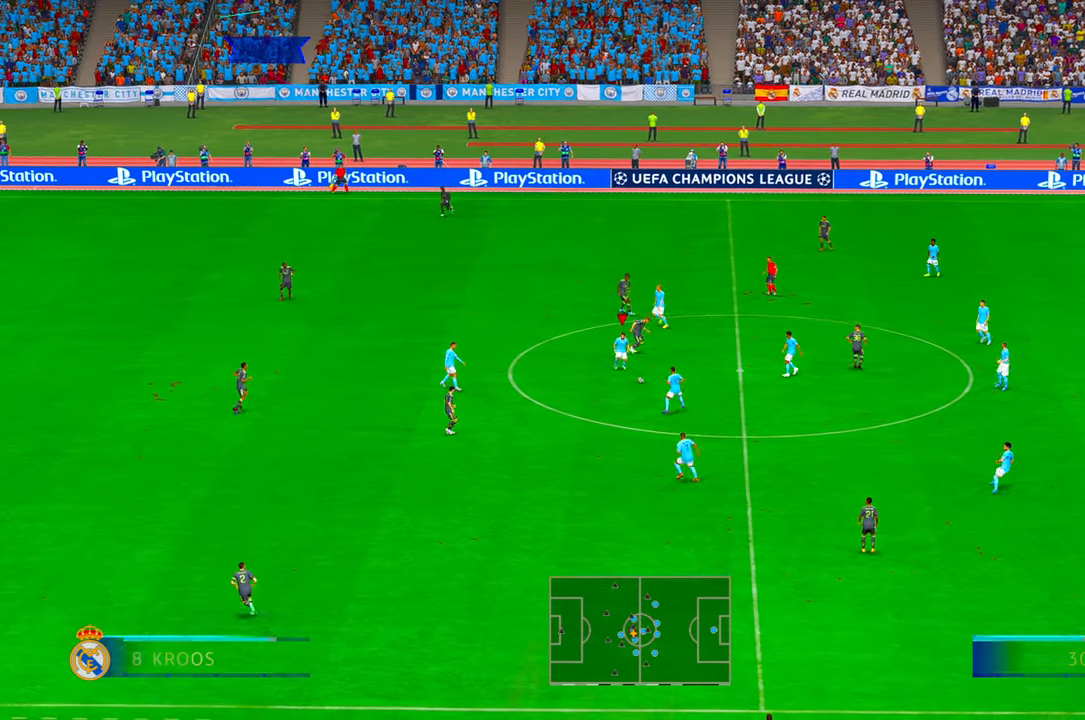
{"dt_ms": 500, "buttons": ["R2"], "left_stick": "down", "right_stick": "center", "events": [[33, "A", "down"], [167, "left_stick", "down"], [267, "A", "up"]]}
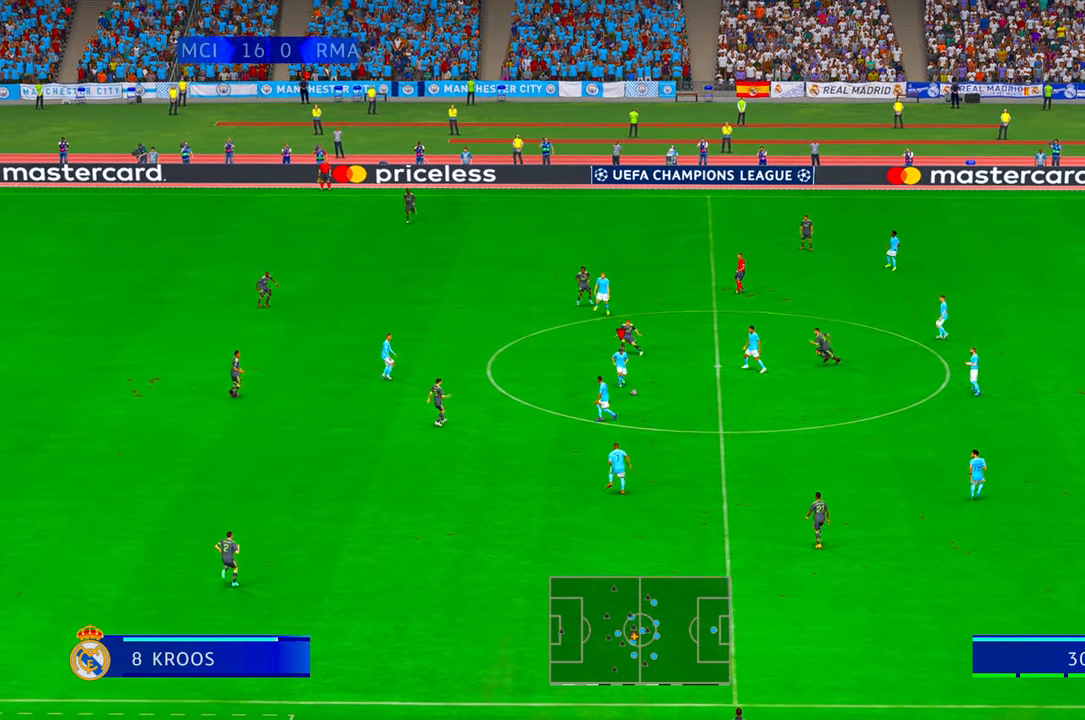
{"dt_ms": 500, "buttons": ["R2"], "left_stick": "down-left", "right_stick": "center", "events": [[367, "left_stick", "down-left"]]}
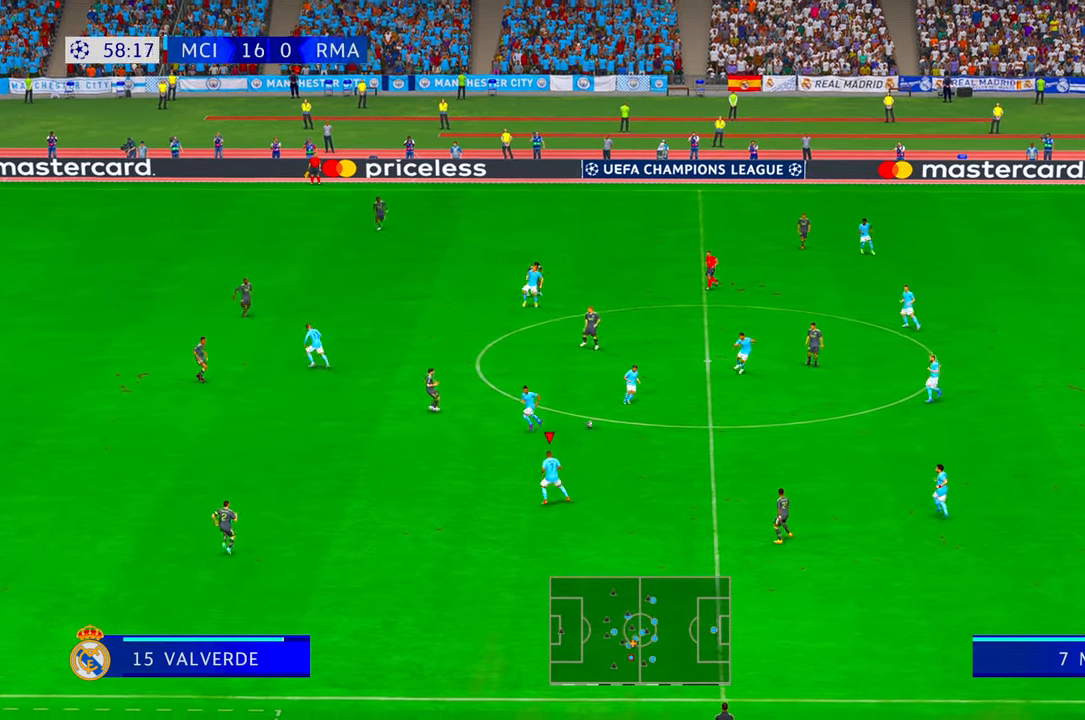
{"dt_ms": 500, "buttons": ["R2"], "left_stick": "center", "right_stick": "center", "events": [[217, "L2", "down"], [217, "left_stick", "left"], [283, "L2", "up"], [383, "left_stick", "center"]]}
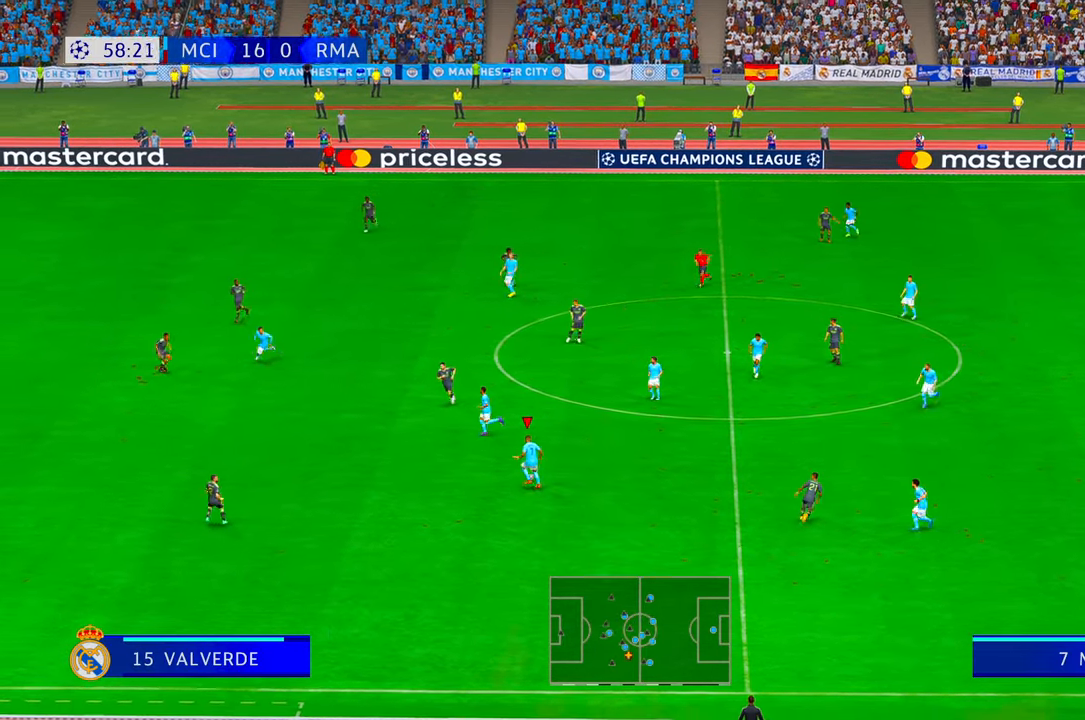
{"dt_ms": 500, "buttons": ["R2"], "left_stick": "down-left", "right_stick": "center", "events": [[383, "left_stick", "down-left"]]}
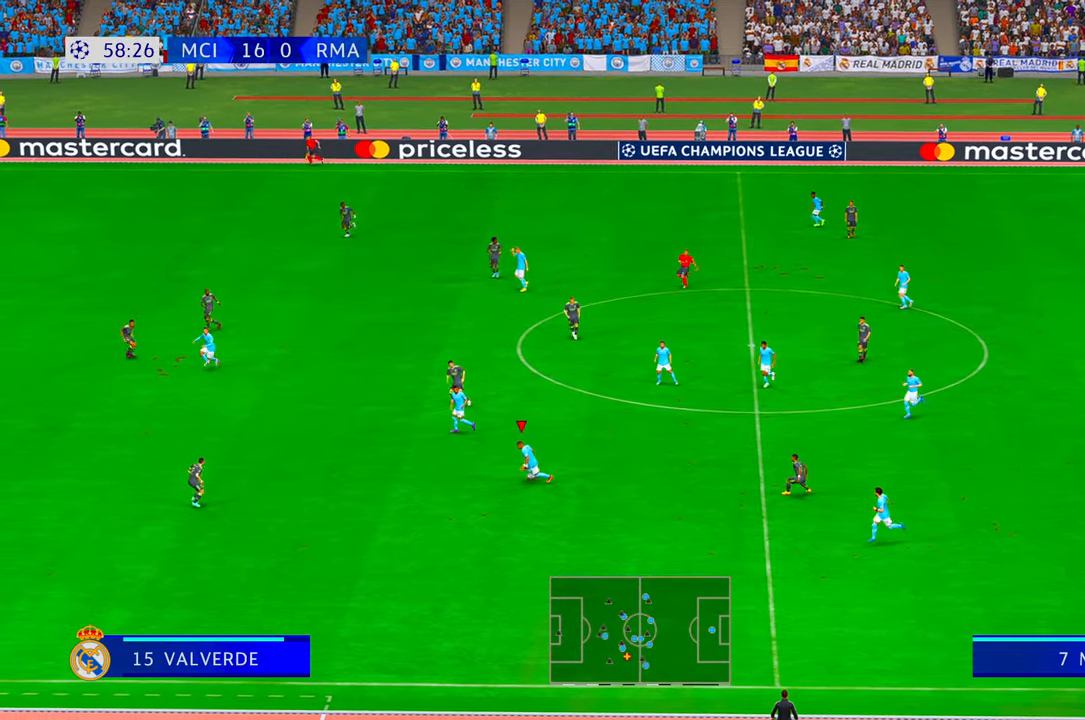
{"dt_ms": 500, "buttons": ["R2"], "left_stick": "left", "right_stick": "center", "events": [[350, "left_stick", "left"]]}
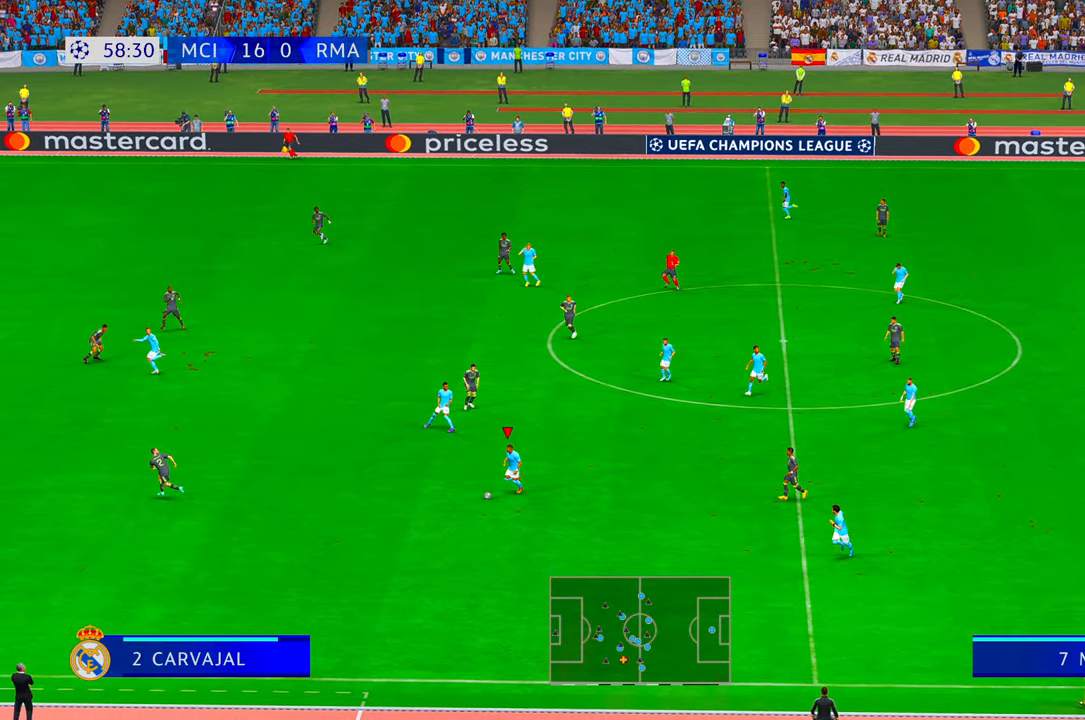
{"dt_ms": 500, "buttons": ["R2"], "left_stick": "left", "right_stick": "center", "events": []}
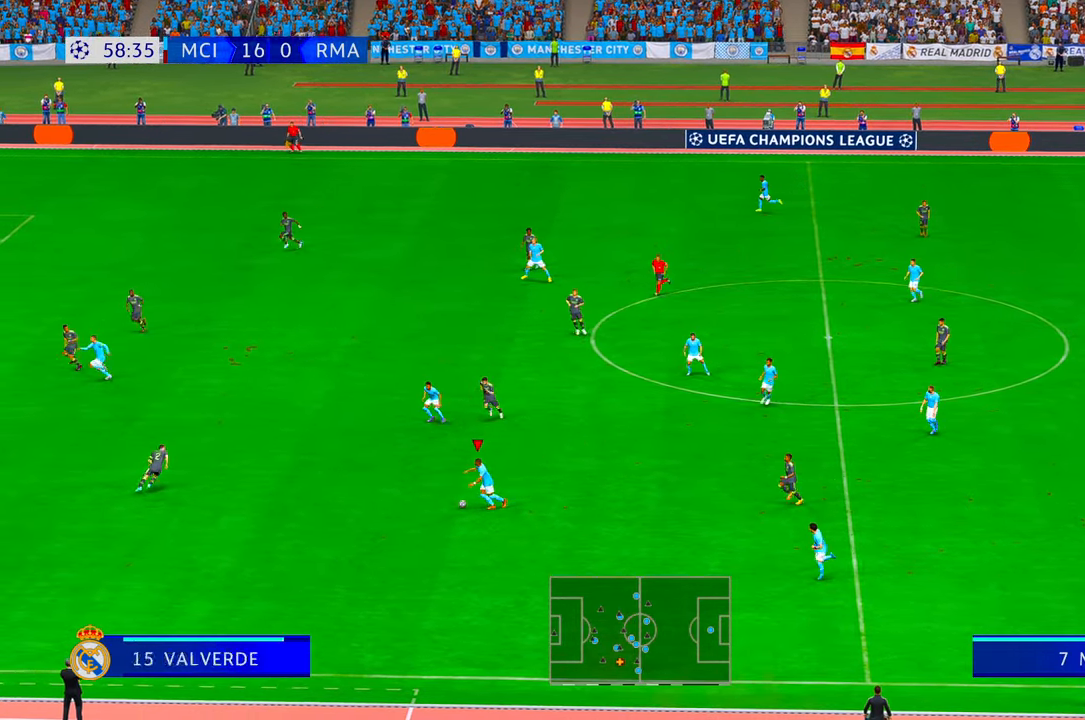
{"dt_ms": 500, "buttons": ["L1", "R2"], "left_stick": "left", "right_stick": "center", "events": [[500, "L1", "down"]]}
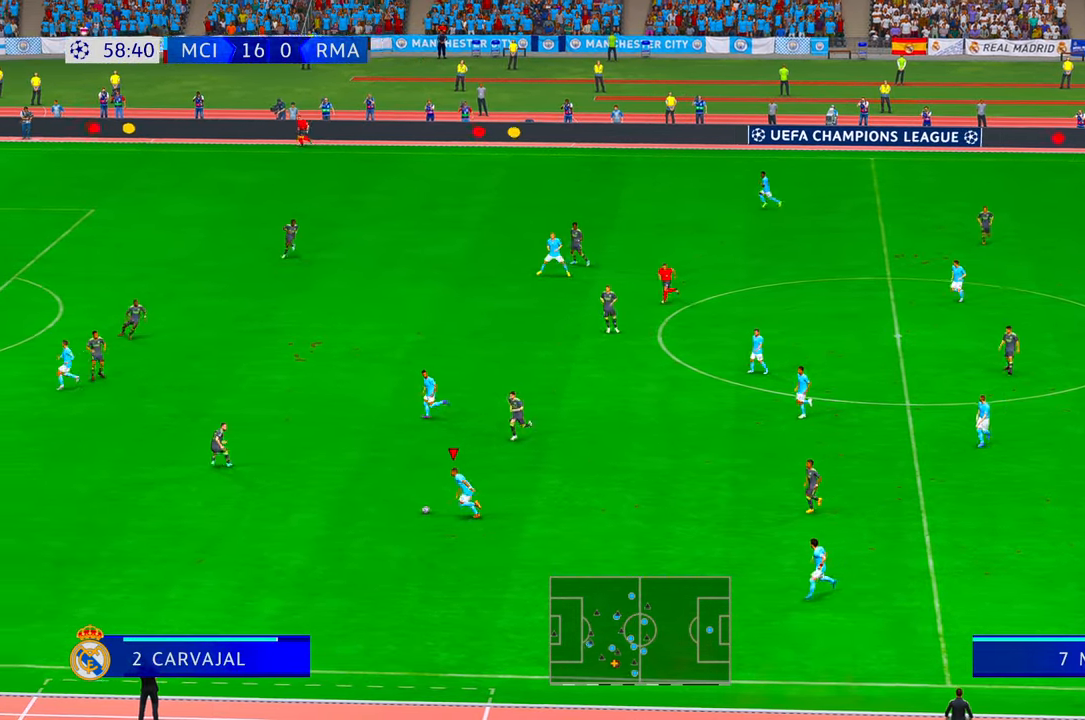
{"dt_ms": 500, "buttons": ["R2"], "left_stick": "up-left", "right_stick": "center", "events": [[17, "left_stick", "up-left"], [83, "L1", "up"]]}
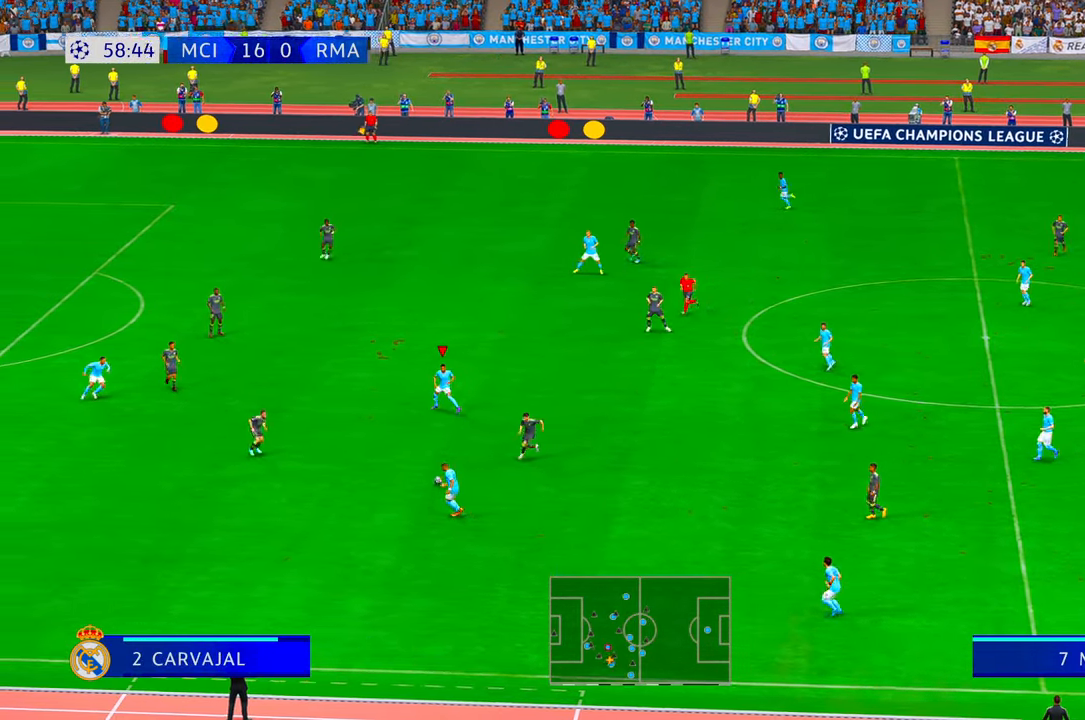
{"dt_ms": 500, "buttons": ["R2"], "left_stick": "up-left", "right_stick": "center", "events": [[300, "Y", "down"], [383, "Y", "up"]]}
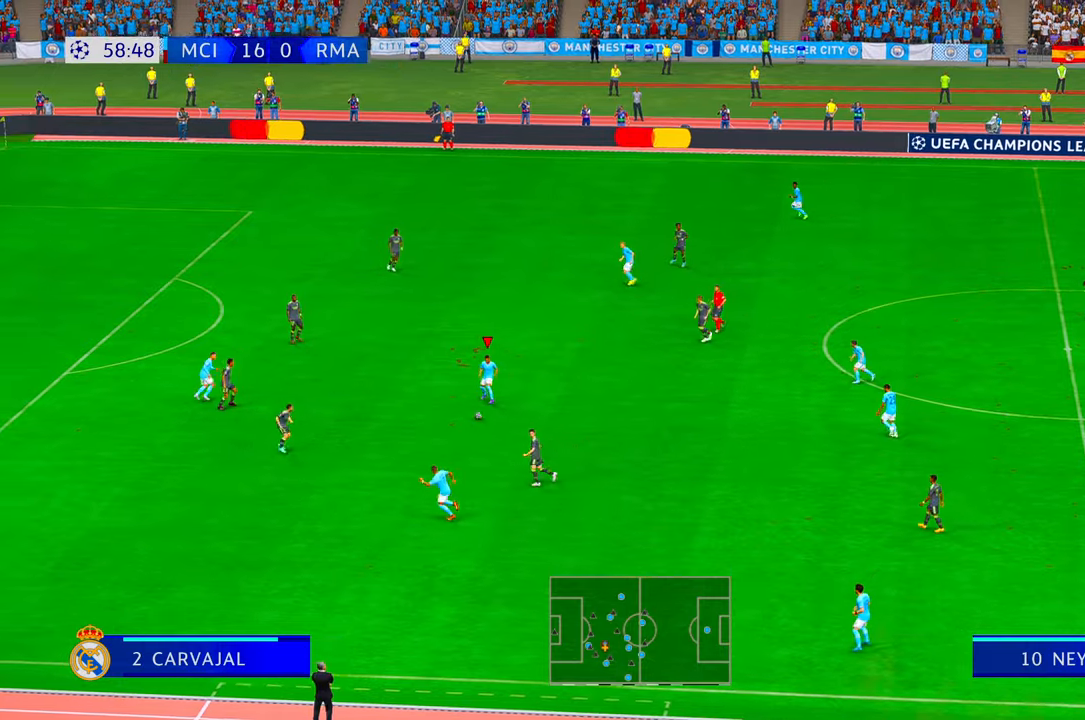
{"dt_ms": 500, "buttons": ["R2"], "left_stick": "up-left", "right_stick": "center", "events": []}
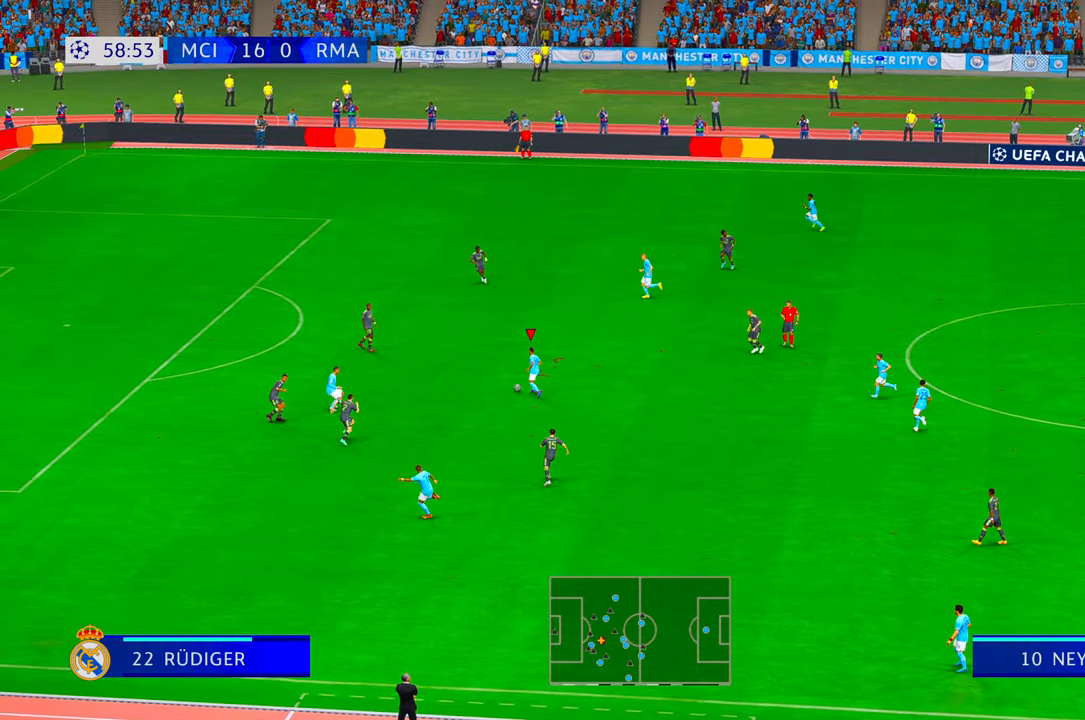
{"dt_ms": 500, "buttons": ["R2"], "left_stick": "up", "right_stick": "center", "events": [[350, "START", "down"], [367, "START", "up"], [500, "left_stick", "up"]]}